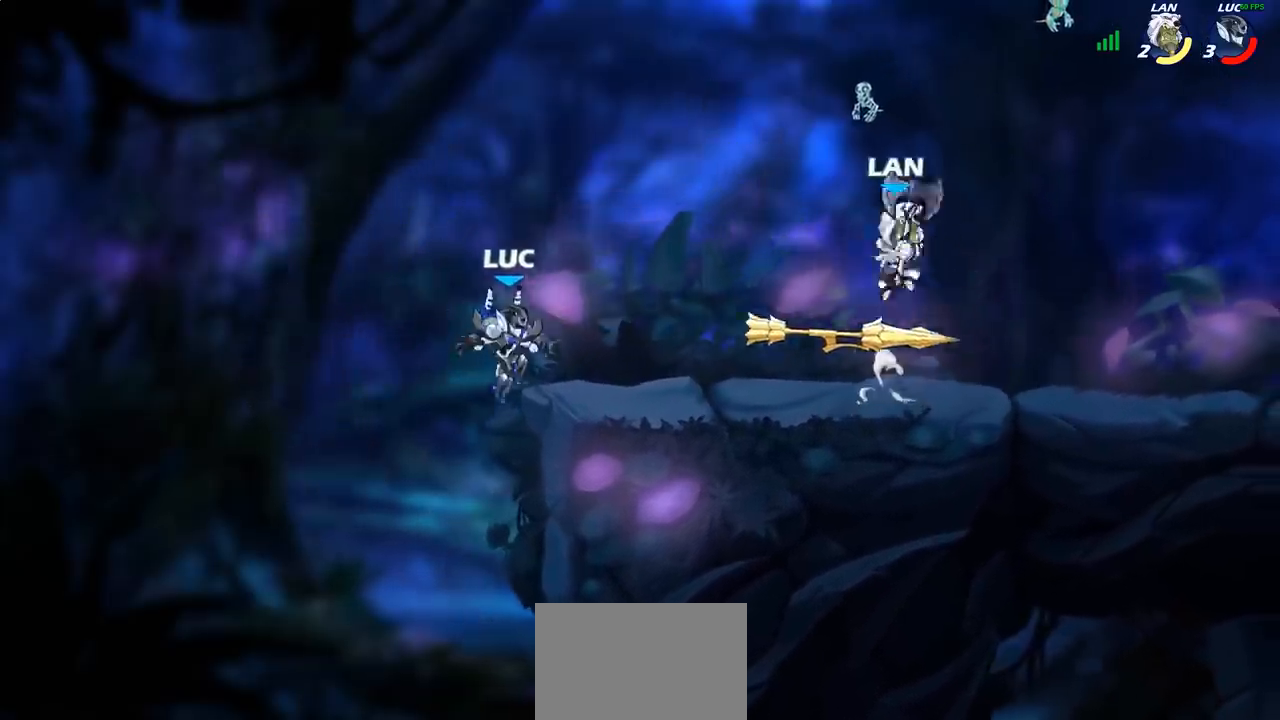
Gameplay with a controller (PlayStation layout); each line is a JSON object with the inputs held at the frame after it. "events" lists button and stick changes between this image and that frame as [ms after this image, input, new state], when the widget could be followed in between.
{"buttons": [], "left_stick": "down-left", "right_stick": "center", "events": [[33, "R2", "down"], [283, "R2", "up"], [333, "left_stick", "down-left"]]}
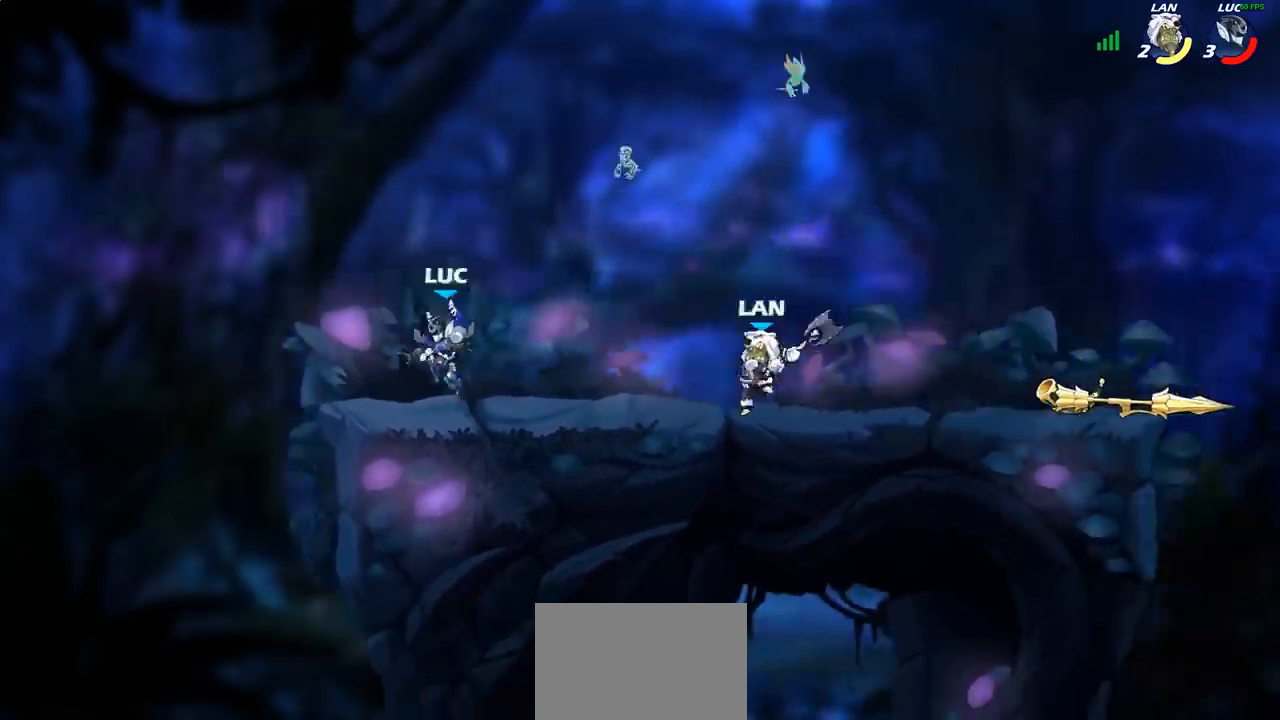
{"buttons": ["SQUARE"], "left_stick": "center", "right_stick": "center", "events": [[150, "left_stick", "up-right"], [250, "R2", "down"], [383, "R2", "up"], [400, "left_stick", "center"], [433, "SQUARE", "down"]]}
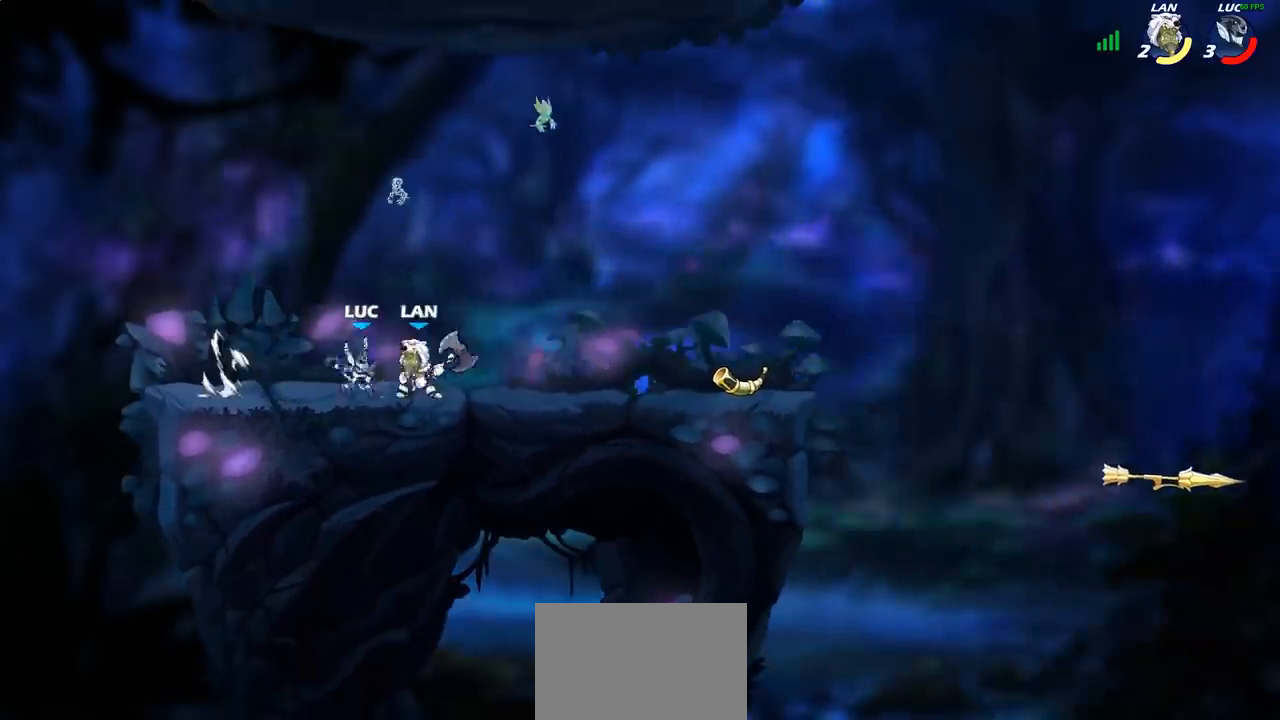
{"buttons": ["SQUARE"], "left_stick": "center", "right_stick": "center", "events": [[17, "SQUARE", "up"], [117, "SQUARE", "down"], [183, "SQUARE", "up"], [267, "SQUARE", "down"], [367, "SQUARE", "up"], [450, "SQUARE", "down"]]}
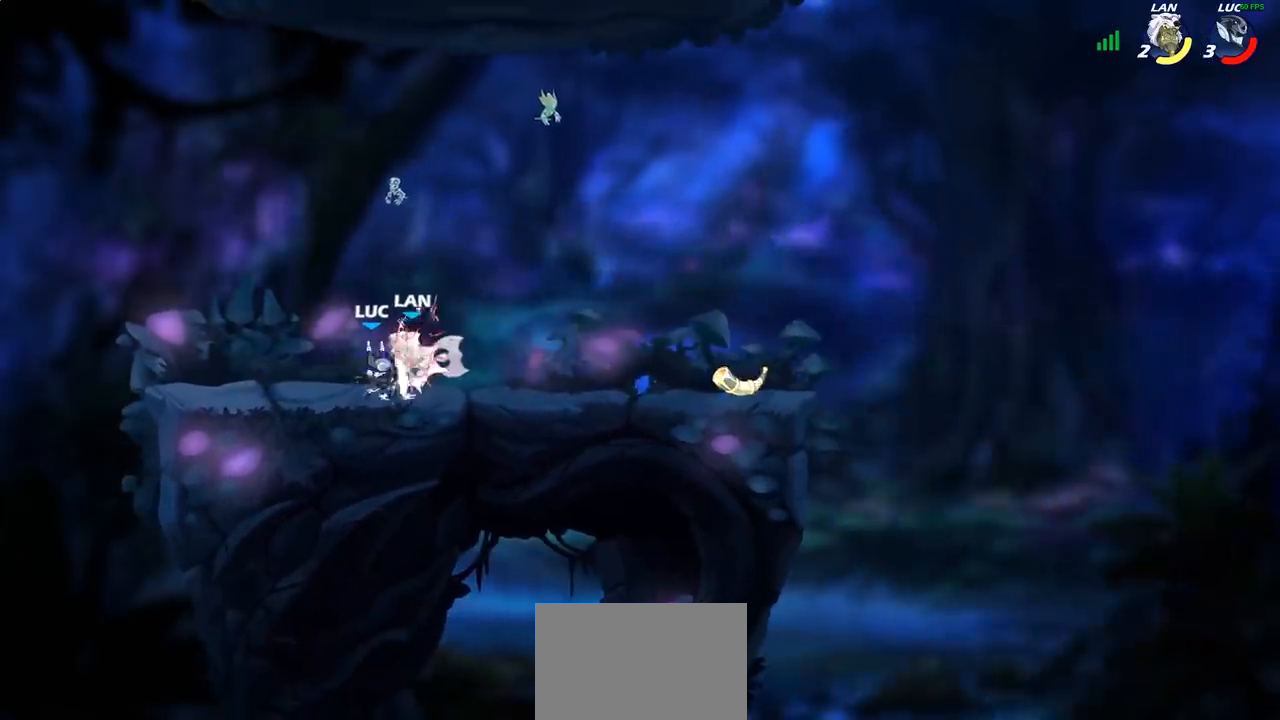
{"buttons": ["SQUARE", "R2"], "left_stick": "right", "right_stick": "center", "events": [[17, "SQUARE", "up"], [100, "SQUARE", "down"], [217, "SQUARE", "up"], [350, "left_stick", "up-right"], [450, "R2", "down"], [483, "left_stick", "right"], [500, "SQUARE", "down"]]}
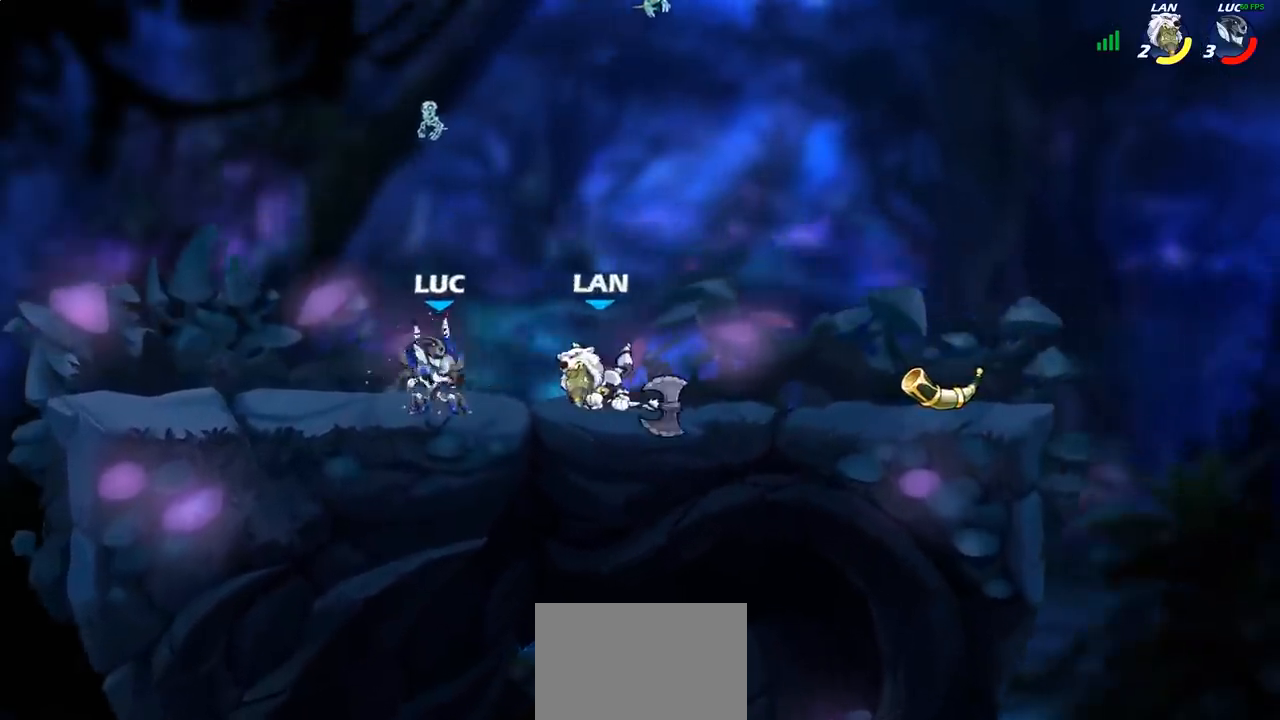
{"buttons": [], "left_stick": "left", "right_stick": "center", "events": [[33, "R2", "up"], [100, "SQUARE", "up"], [433, "left_stick", "left"]]}
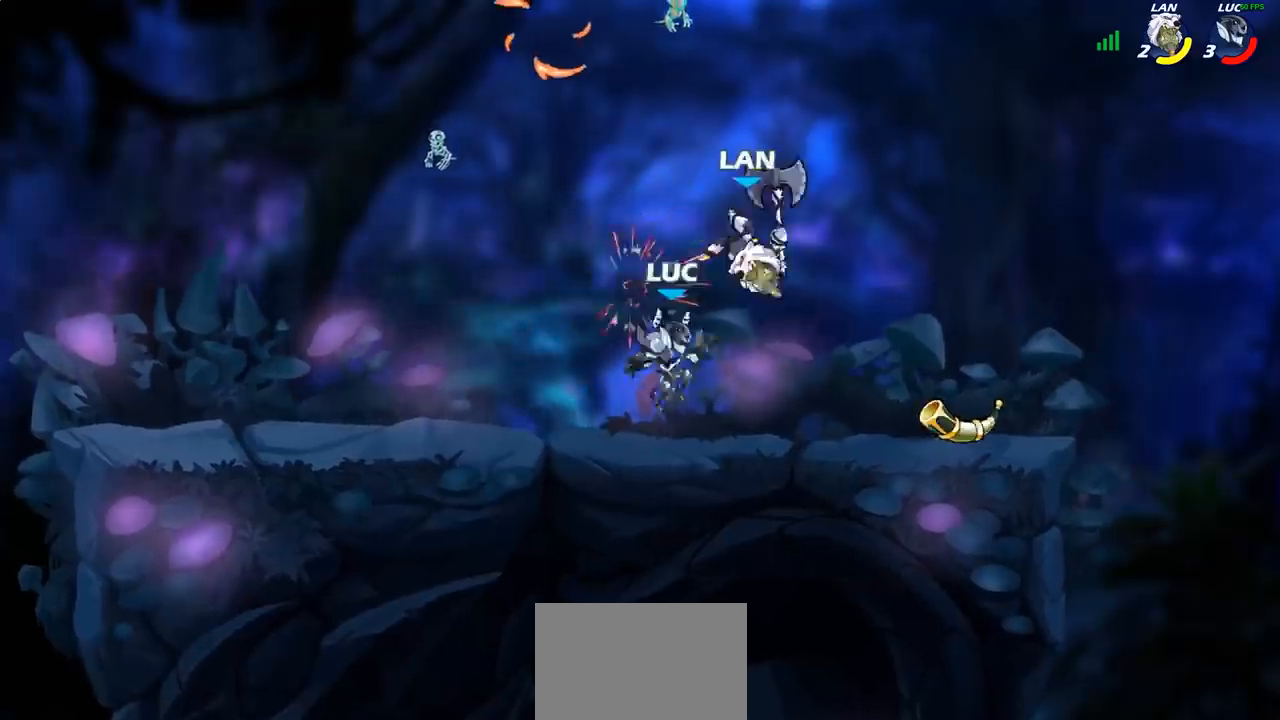
{"buttons": [], "left_stick": "up-left", "right_stick": "center", "events": [[100, "CROSS", "down"], [117, "left_stick", "up"], [183, "left_stick", "up-left"], [217, "CROSS", "up"], [283, "CROSS", "down"], [500, "CROSS", "up"]]}
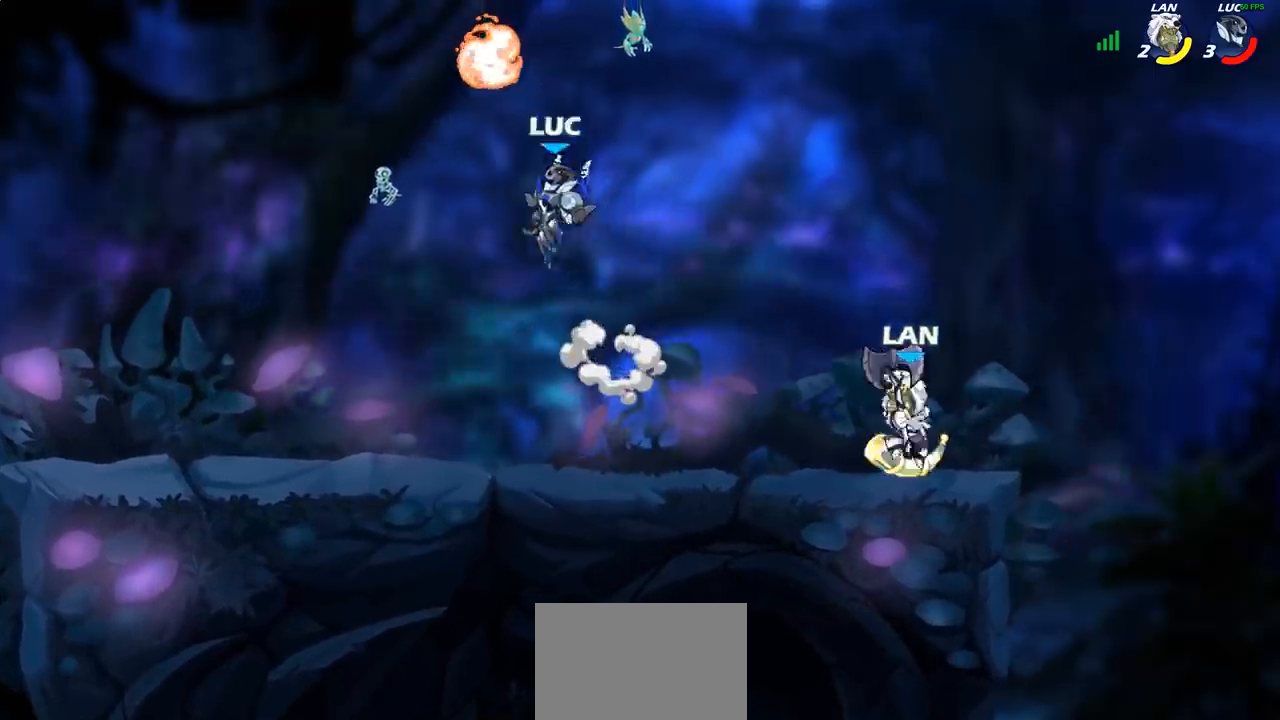
{"buttons": [], "left_stick": "left", "right_stick": "center", "events": [[83, "left_stick", "down-right"], [133, "R1", "down"], [150, "left_stick", "down"], [217, "R1", "up"], [350, "left_stick", "left"]]}
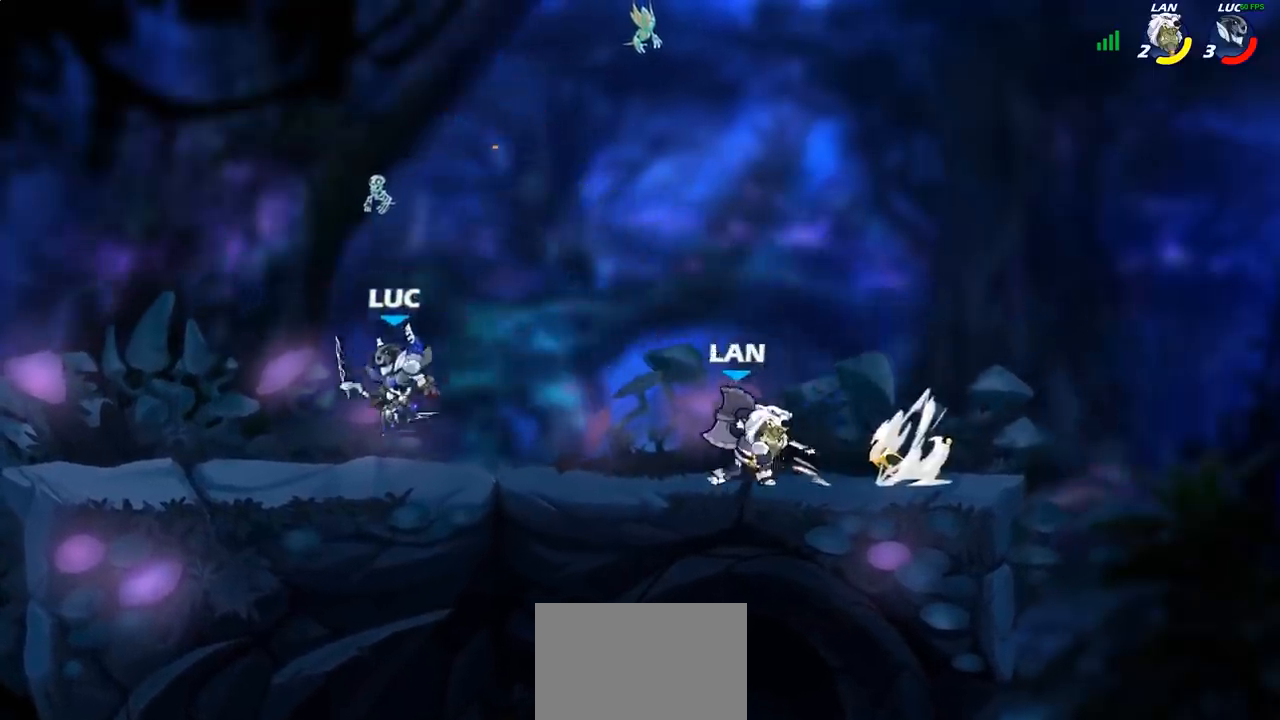
{"buttons": [], "left_stick": "center", "right_stick": "center", "events": [[167, "left_stick", "right"], [233, "left_stick", "center"], [283, "left_stick", "right"], [350, "SQUARE", "down"], [383, "left_stick", "down"], [433, "SQUARE", "up"], [450, "left_stick", "center"]]}
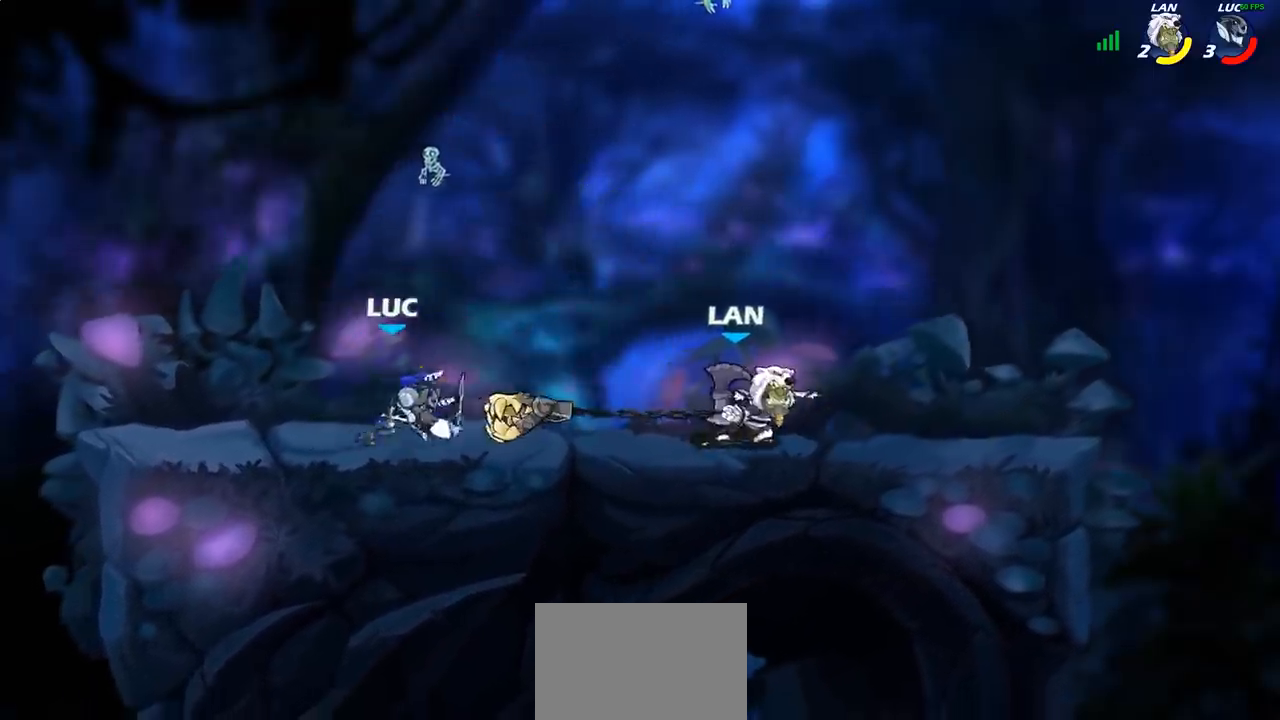
{"buttons": [], "left_stick": "center", "right_stick": "center", "events": [[33, "SQUARE", "down"], [133, "SQUARE", "up"], [200, "SQUARE", "down"], [300, "SQUARE", "up"], [367, "SQUARE", "down"], [467, "SQUARE", "up"]]}
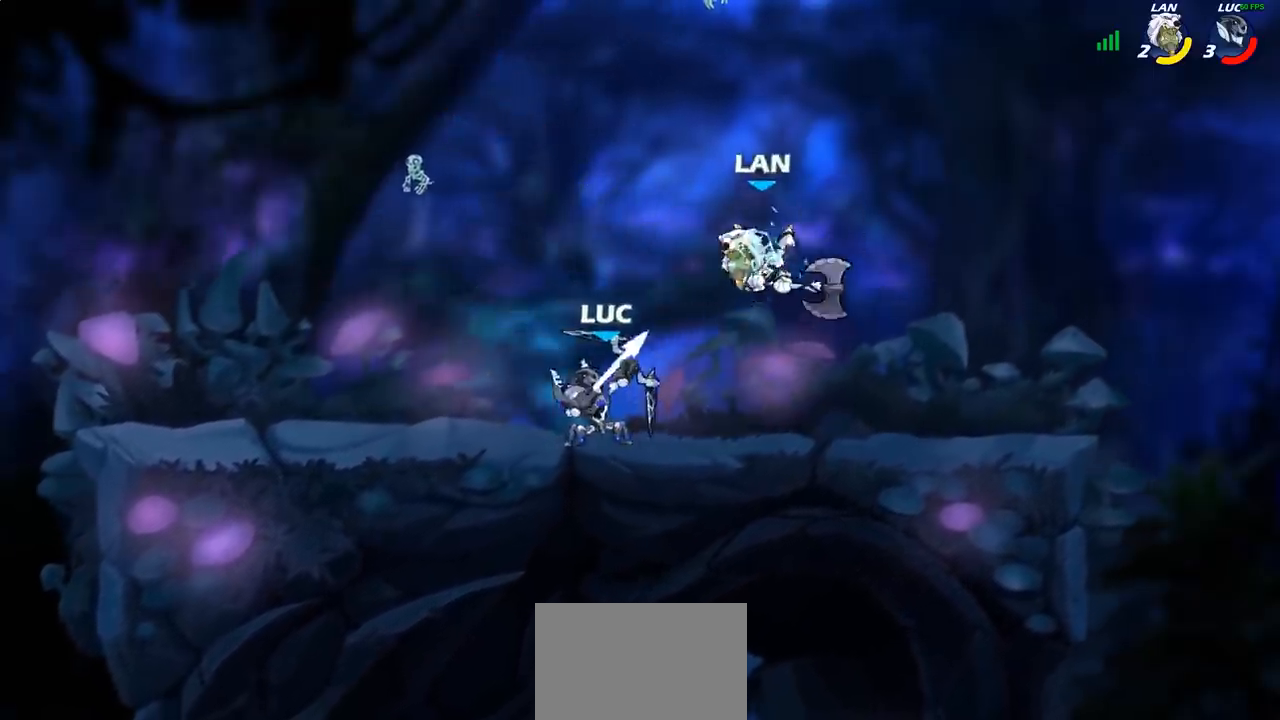
{"buttons": [], "left_stick": "up-right", "right_stick": "center", "events": [[167, "left_stick", "right"], [267, "CROSS", "down"], [350, "CIRCLE", "down"], [367, "CROSS", "up"], [367, "left_stick", "up-right"], [483, "CIRCLE", "up"]]}
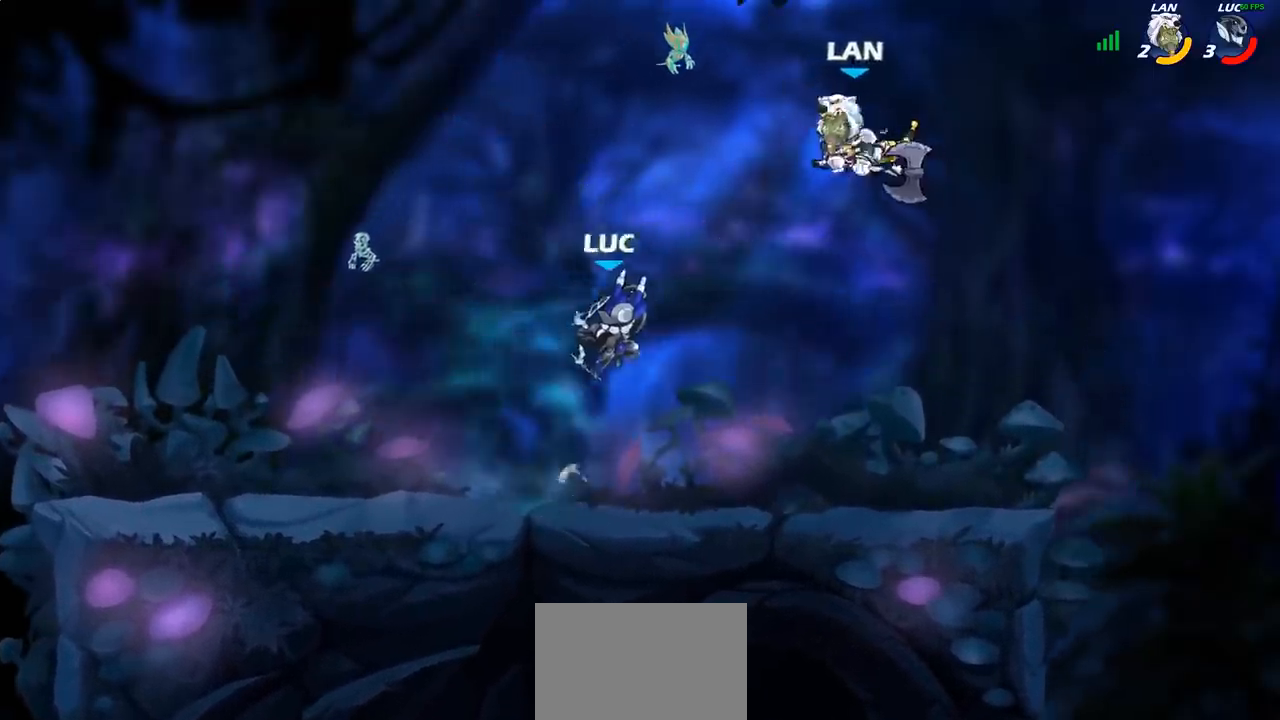
{"buttons": ["CROSS"], "left_stick": "left", "right_stick": "center", "events": [[283, "left_stick", "center"], [433, "left_stick", "up-left"], [467, "CROSS", "down"], [483, "left_stick", "left"]]}
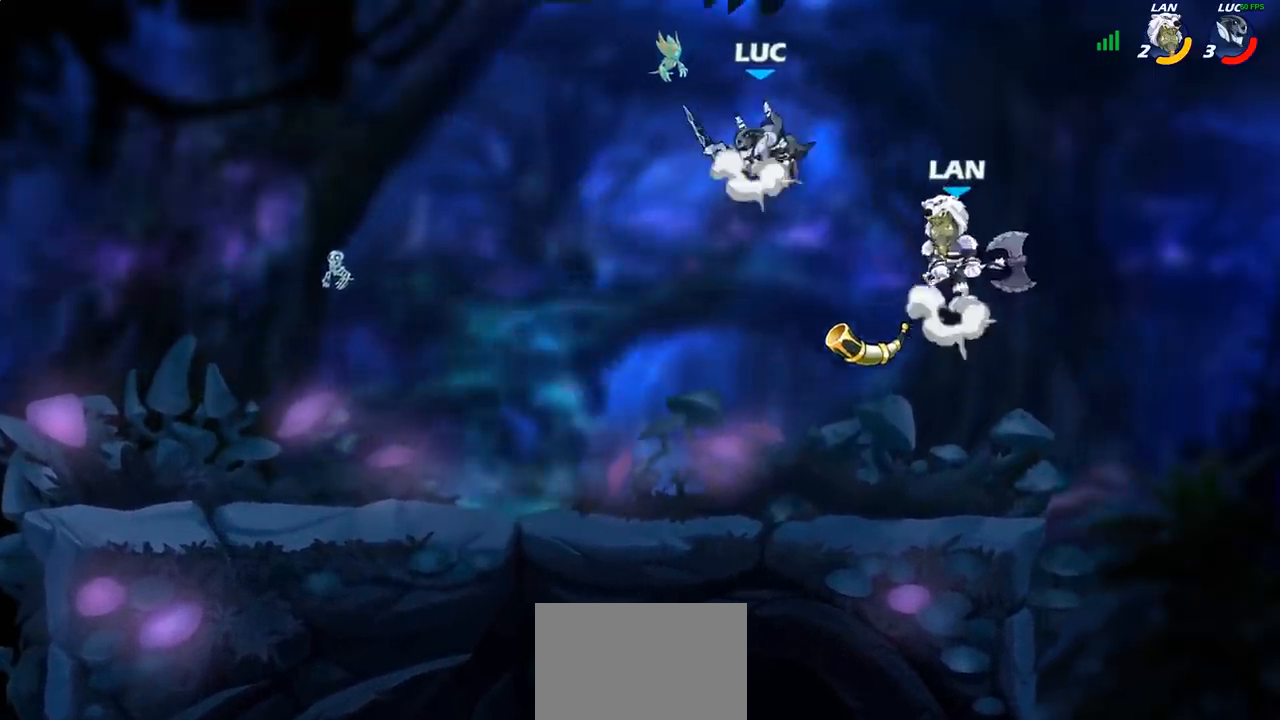
{"buttons": [], "left_stick": "right", "right_stick": "center", "events": [[67, "CROSS", "up"], [150, "left_stick", "down-left"], [433, "left_stick", "right"]]}
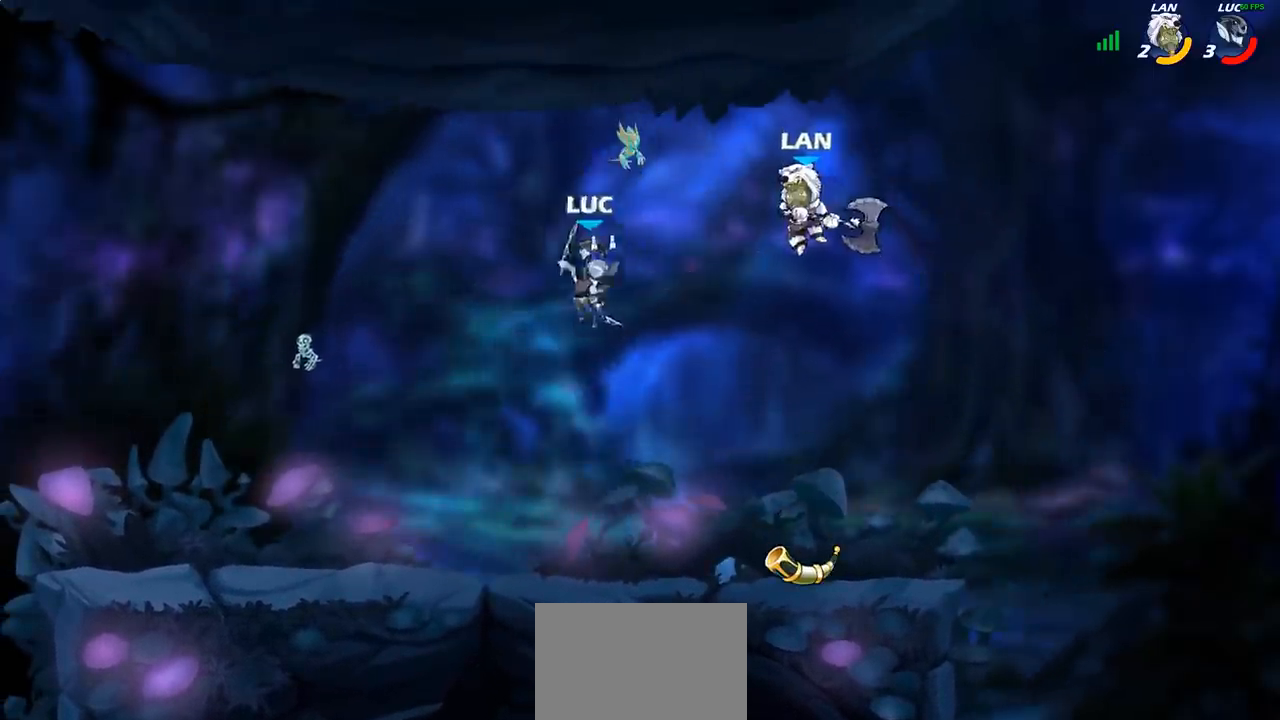
{"buttons": [], "left_stick": "left", "right_stick": "center", "events": [[133, "left_stick", "down-left"], [233, "left_stick", "left"]]}
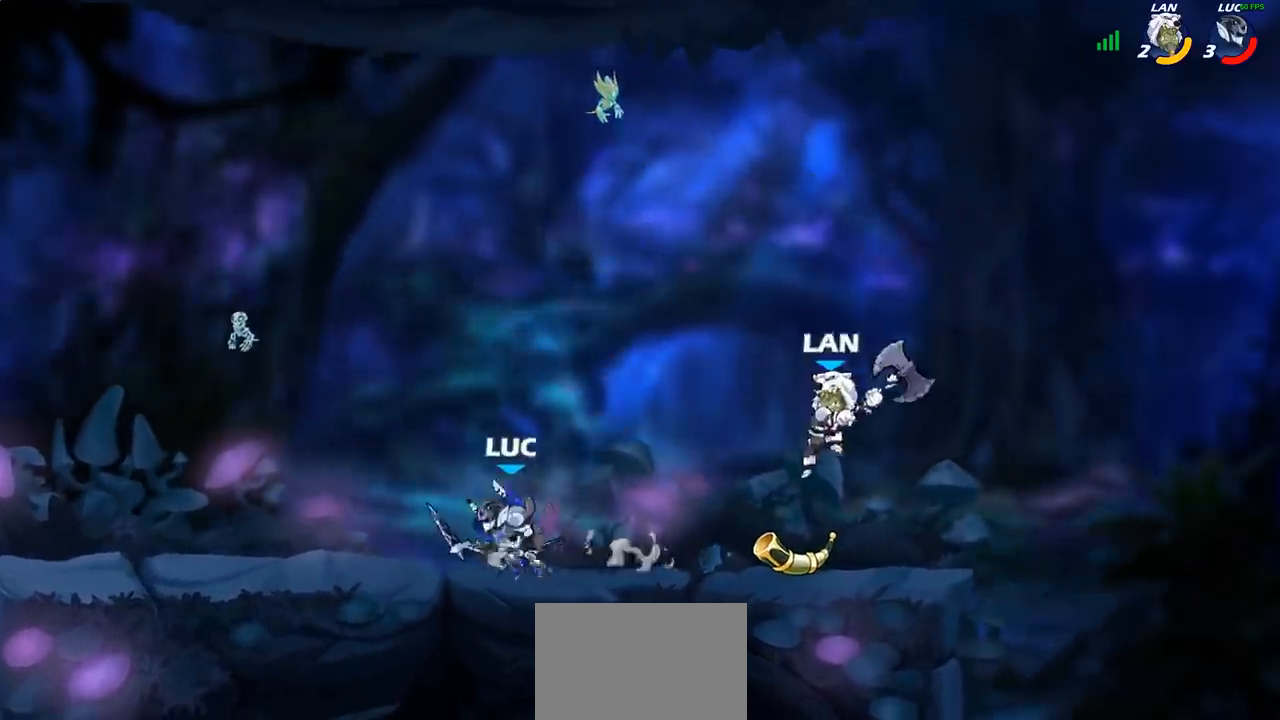
{"buttons": ["CROSS"], "left_stick": "center", "right_stick": "center", "events": [[17, "left_stick", "right"], [83, "left_stick", "down"], [100, "SQUARE", "down"], [150, "left_stick", "center"], [167, "SQUARE", "up"], [250, "SQUARE", "down"], [333, "SQUARE", "up"], [500, "CROSS", "down"]]}
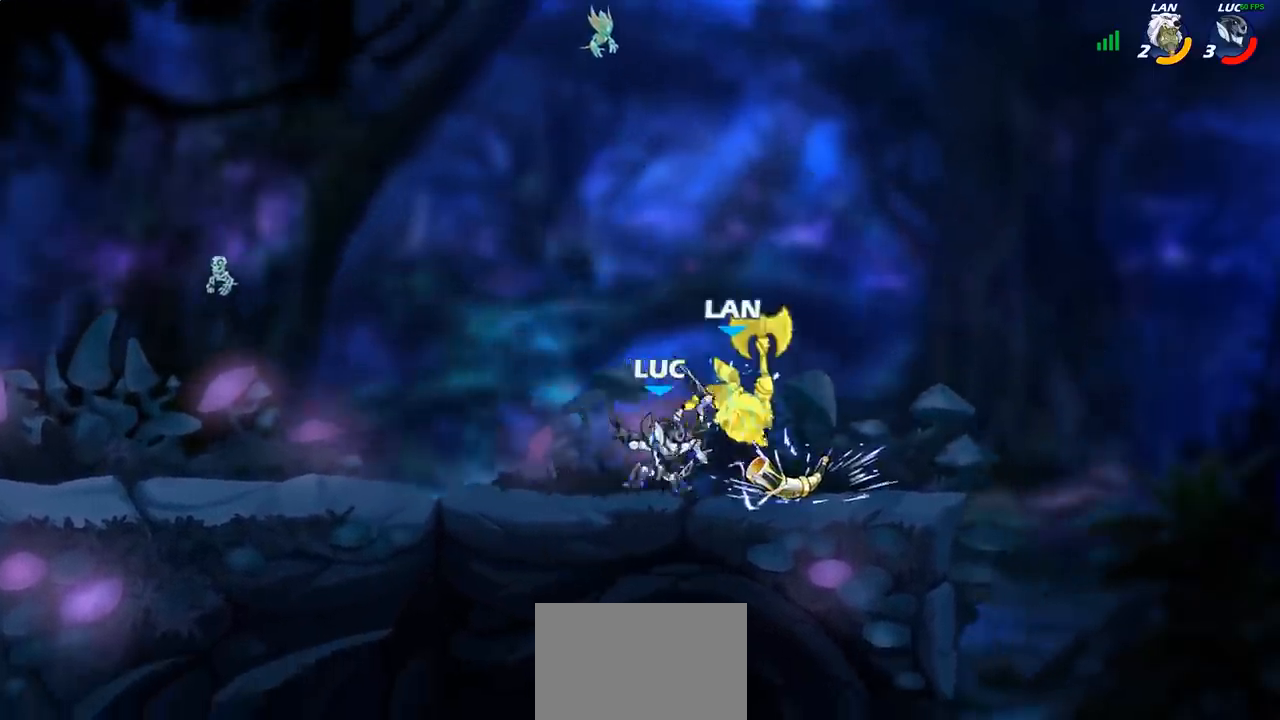
{"buttons": [], "left_stick": "up-left", "right_stick": "center", "events": [[50, "SQUARE", "down"], [83, "CROSS", "up"], [83, "SQUARE", "up"], [200, "left_stick", "left"], [450, "left_stick", "up-left"]]}
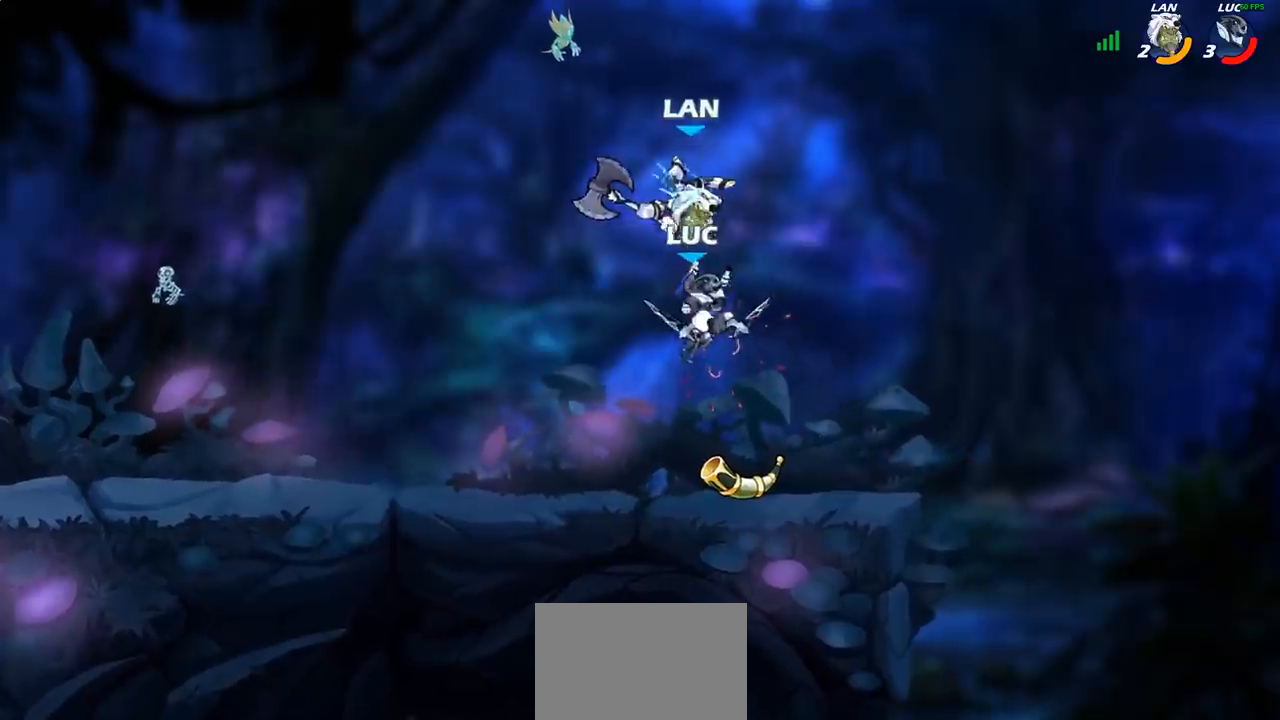
{"buttons": [], "left_stick": "center", "right_stick": "center", "events": [[300, "left_stick", "center"], [317, "R2", "down"], [350, "CIRCLE", "down"], [417, "CIRCLE", "up"], [433, "R2", "up"]]}
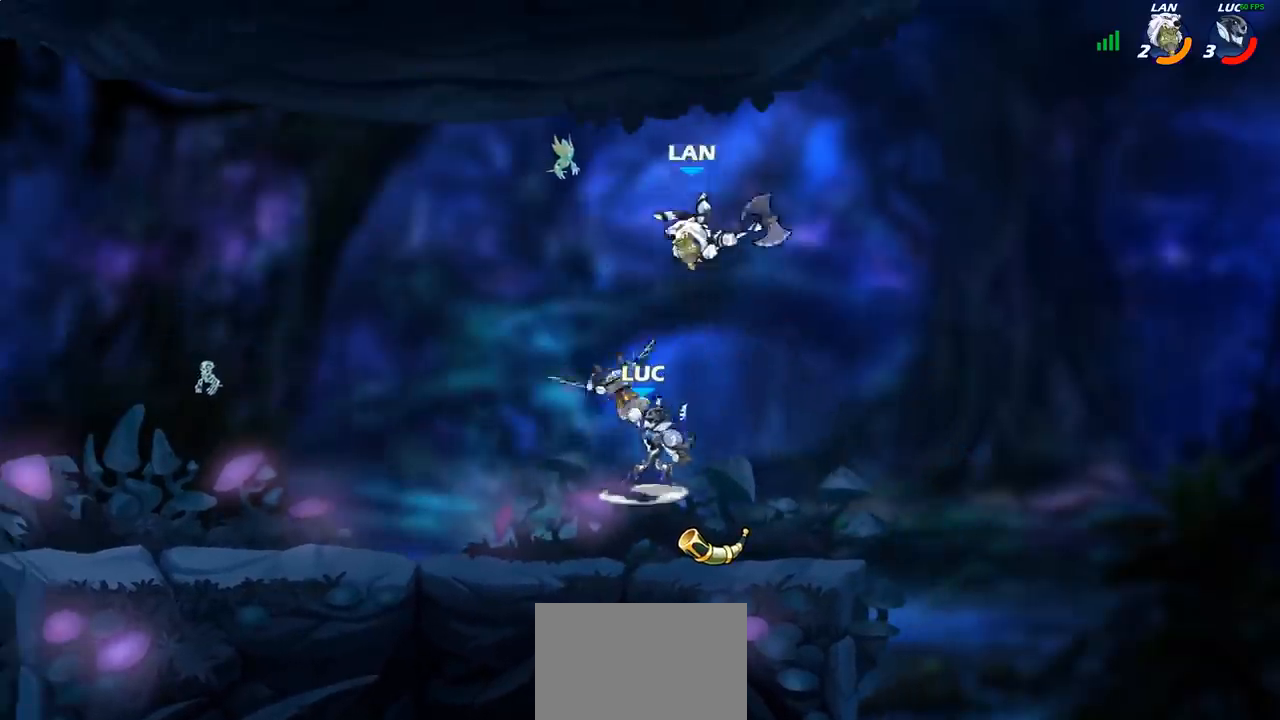
{"buttons": [], "left_stick": "center", "right_stick": "center", "events": [[100, "left_stick", "right"], [267, "left_stick", "center"]]}
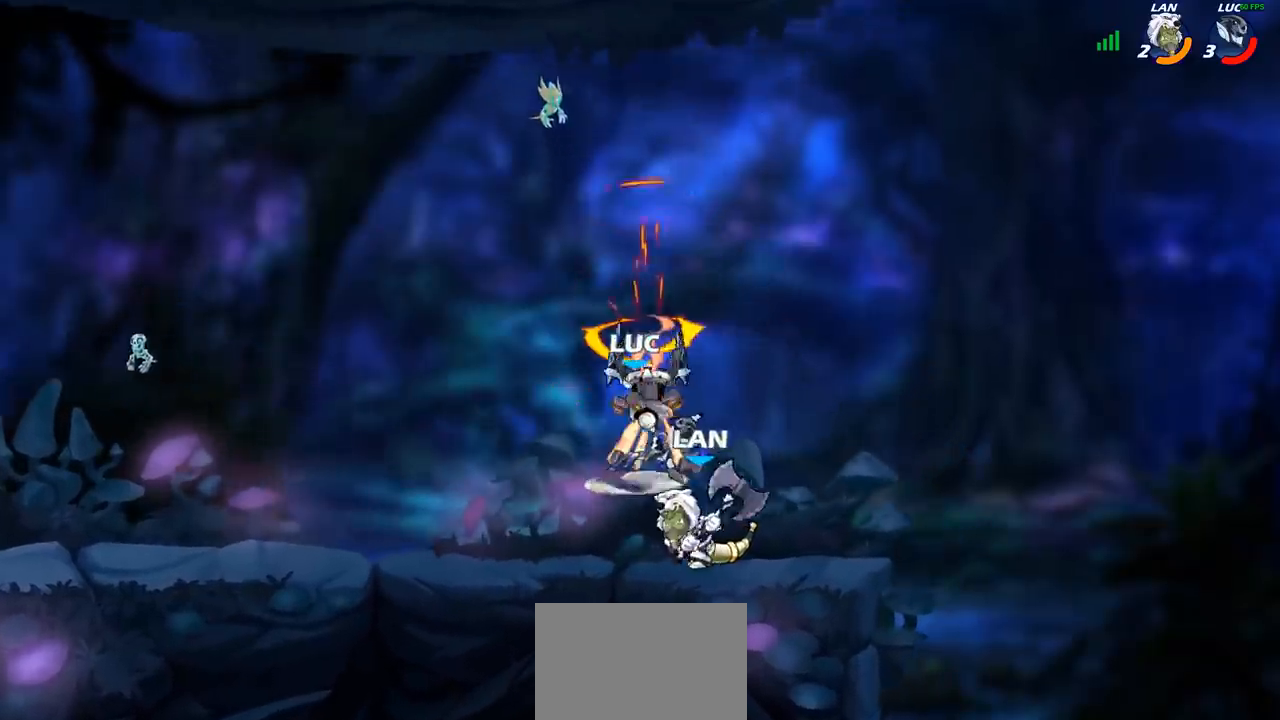
{"buttons": [], "left_stick": "right", "right_stick": "center", "events": [[100, "left_stick", "right"], [317, "CROSS", "down"], [467, "CROSS", "up"]]}
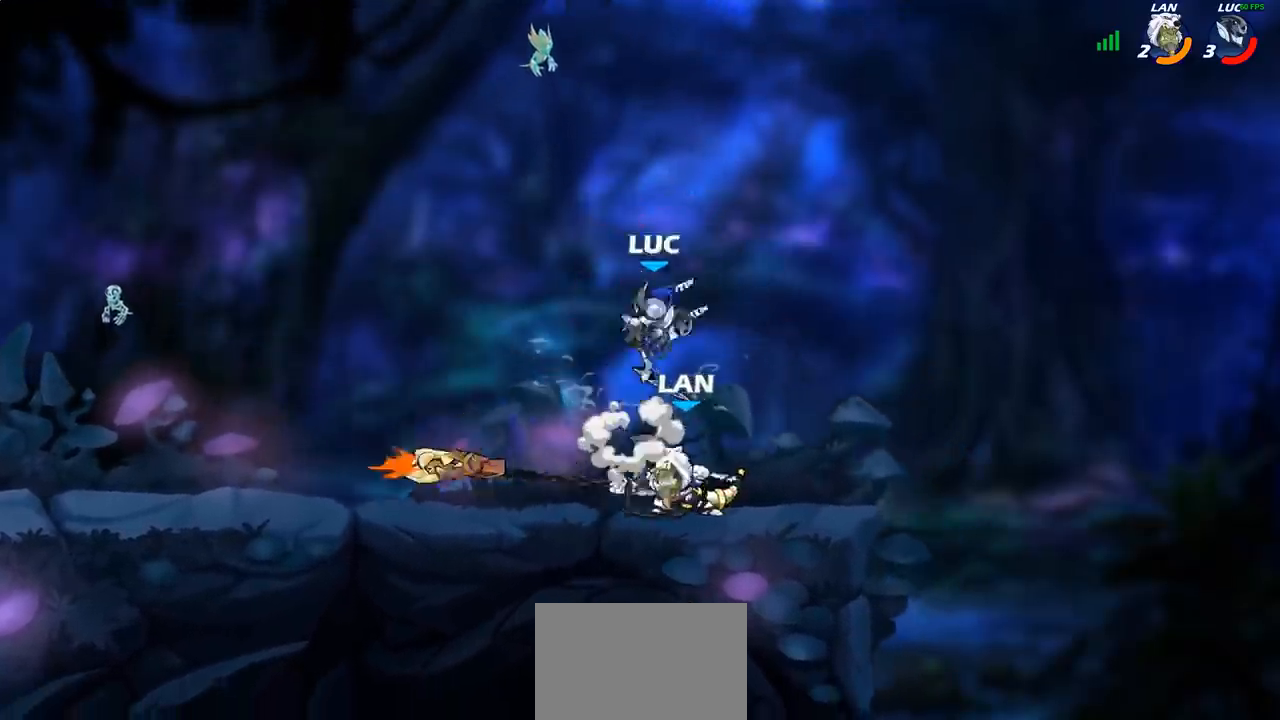
{"buttons": [], "left_stick": "right", "right_stick": "center", "events": [[83, "left_stick", "down-left"], [200, "left_stick", "left"], [233, "SQUARE", "down"], [317, "SQUARE", "up"], [367, "left_stick", "right"]]}
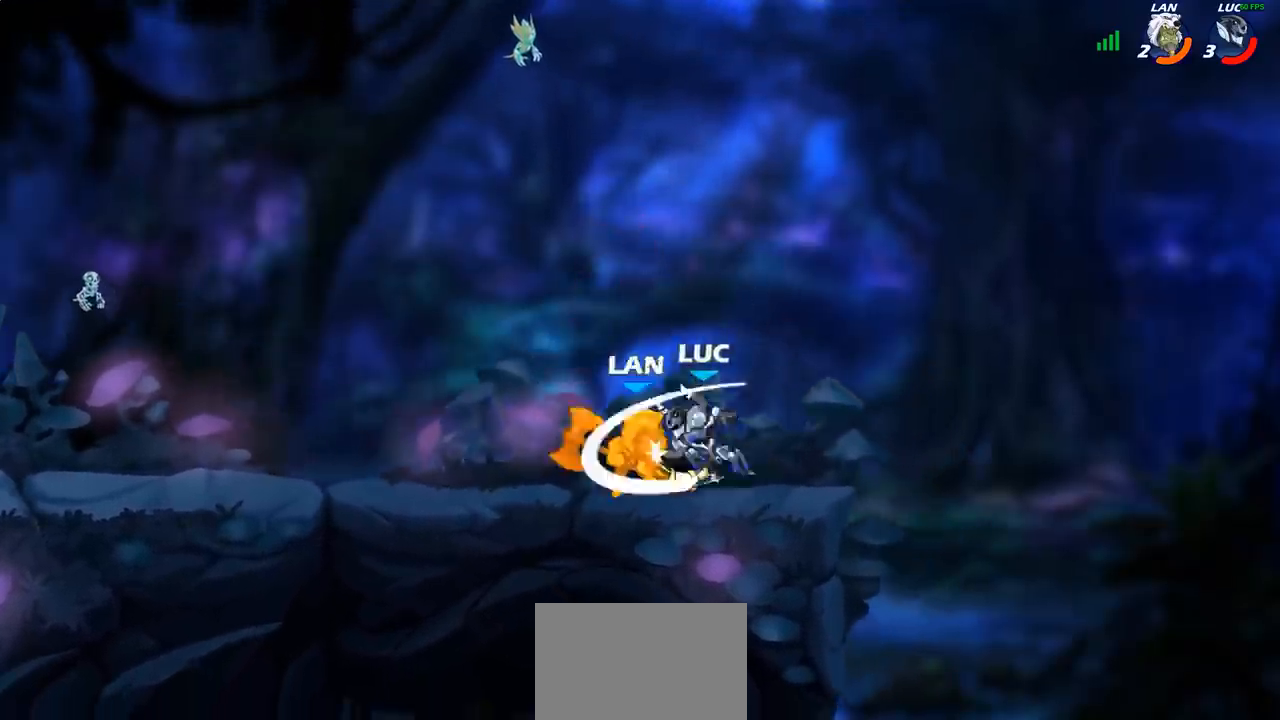
{"buttons": [], "left_stick": "center", "right_stick": "center", "events": [[117, "left_stick", "left"], [350, "left_stick", "down-left"], [400, "SQUARE", "down"], [467, "SQUARE", "up"], [467, "left_stick", "center"]]}
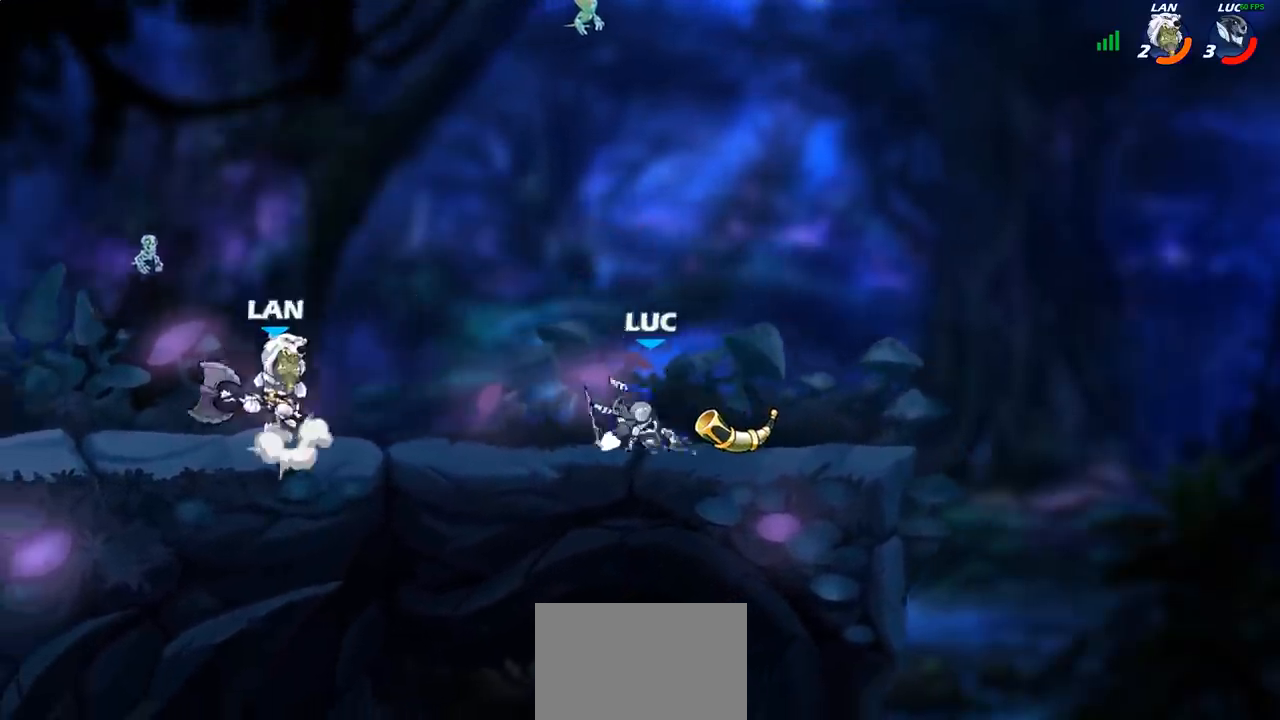
{"buttons": [], "left_stick": "up-right", "right_stick": "center", "events": [[83, "SQUARE", "down"], [183, "SQUARE", "up"], [383, "left_stick", "up-right"]]}
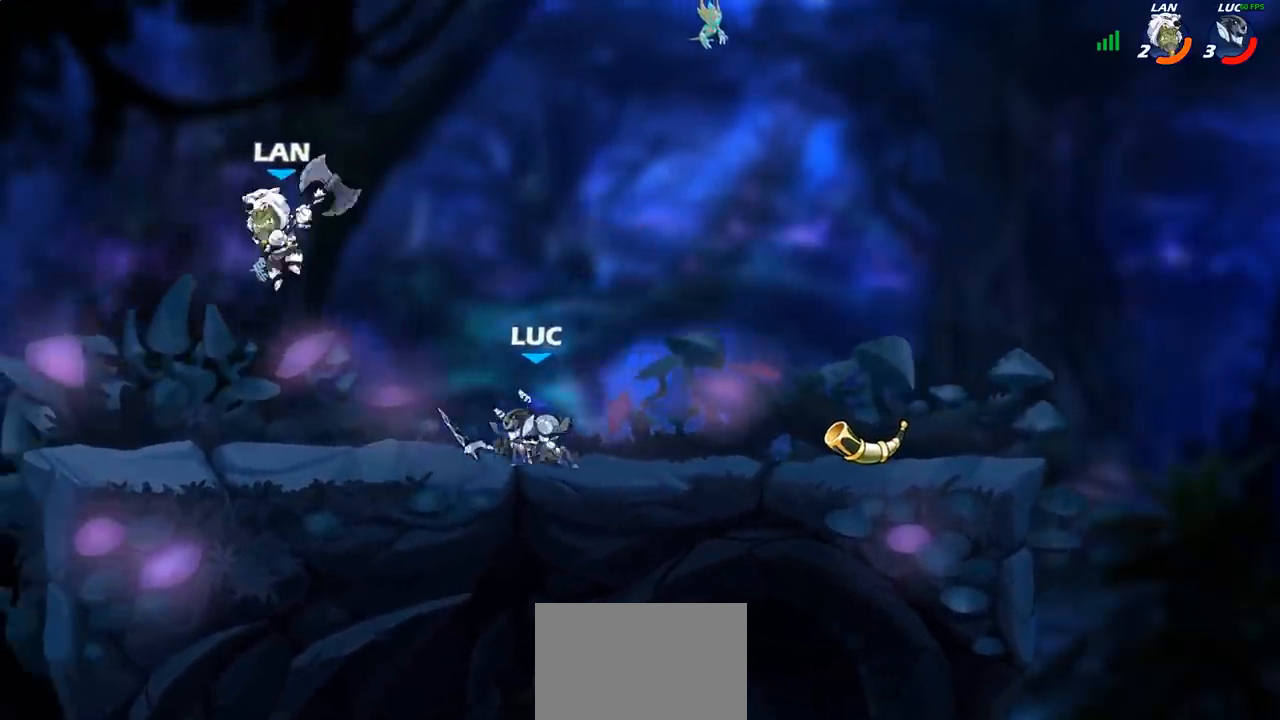
{"buttons": [], "left_stick": "down-left", "right_stick": "center", "events": [[50, "CROSS", "down"], [150, "CROSS", "up"], [233, "left_stick", "up-left"], [283, "left_stick", "left"], [450, "left_stick", "down-left"]]}
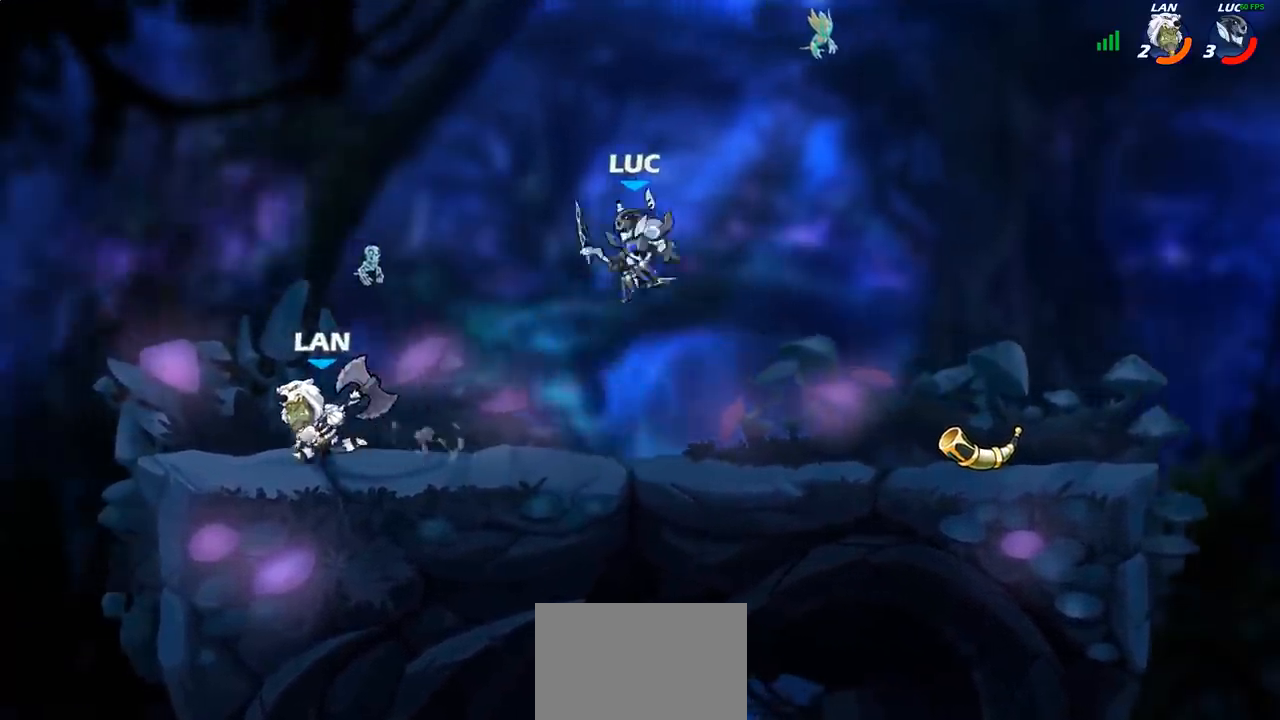
{"buttons": [], "left_stick": "down-left", "right_stick": "center", "events": [[167, "left_stick", "up"], [183, "CROSS", "down"], [300, "CROSS", "up"], [367, "left_stick", "right"], [467, "left_stick", "down-left"]]}
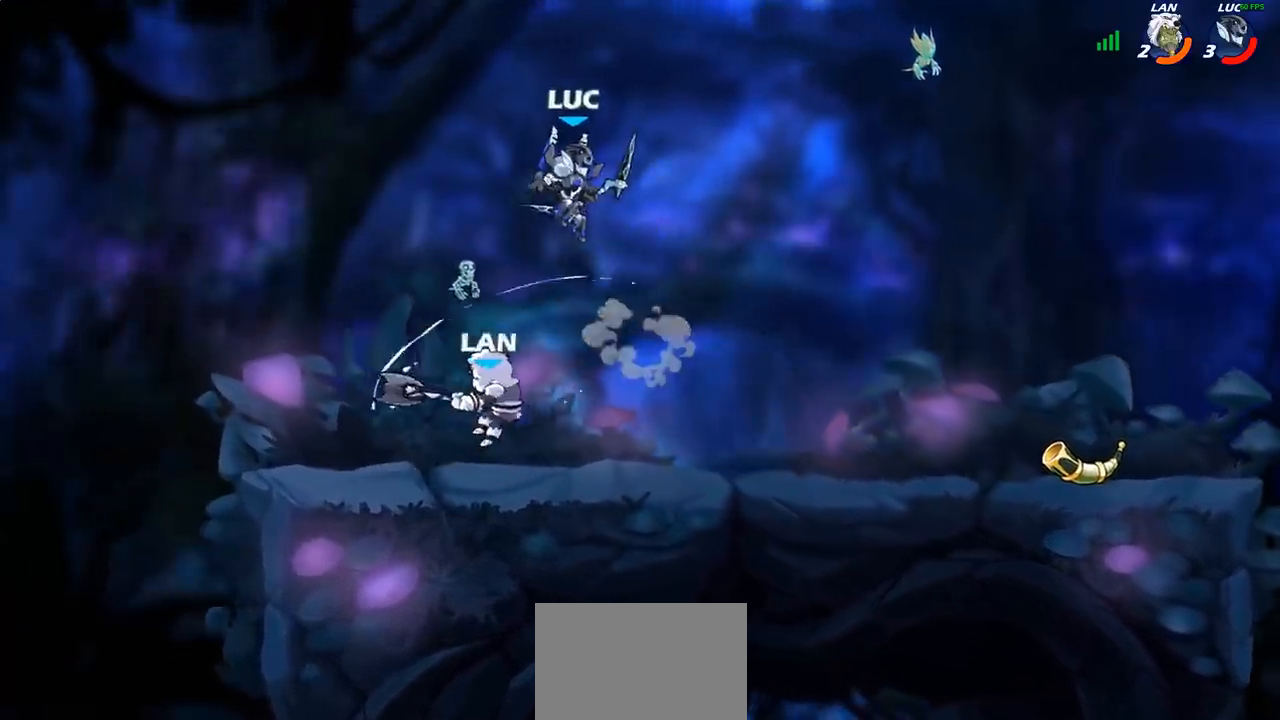
{"buttons": [], "left_stick": "center", "right_stick": "center", "events": [[67, "left_stick", "left"], [250, "left_stick", "center"], [267, "SQUARE", "down"], [350, "SQUARE", "up"]]}
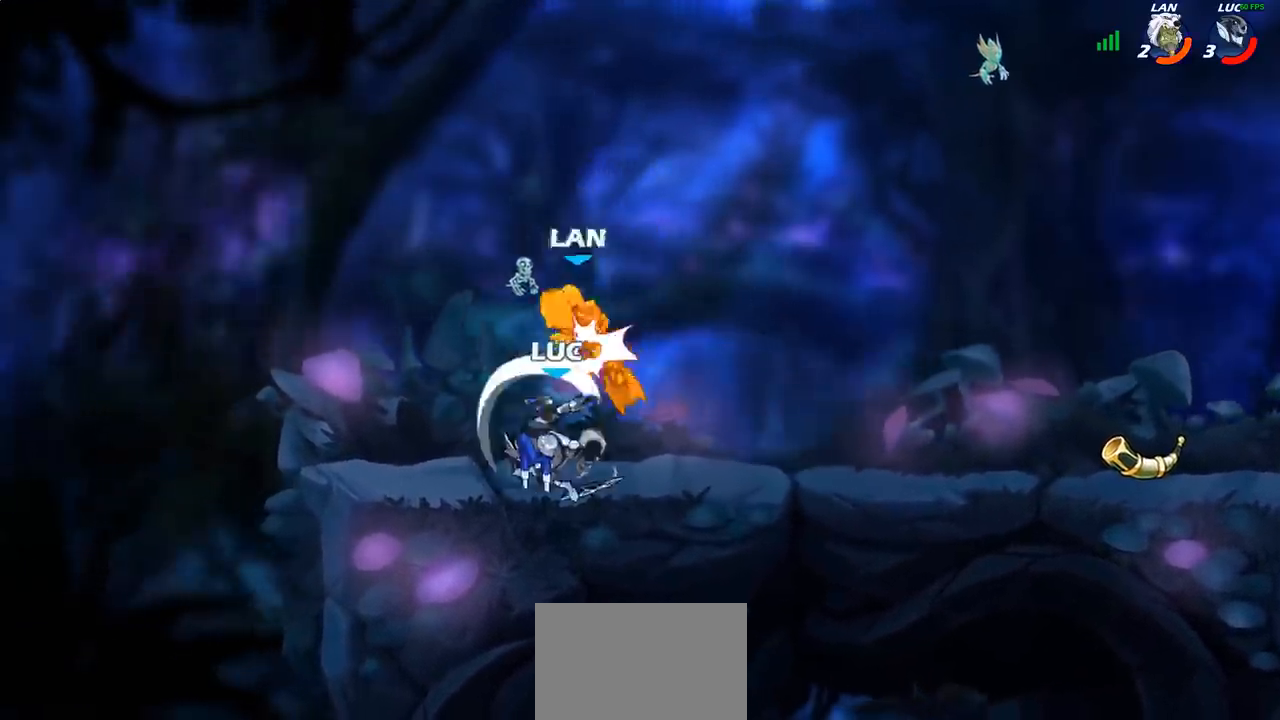
{"buttons": ["CROSS"], "left_stick": "right", "right_stick": "center", "events": [[17, "left_stick", "right"], [117, "left_stick", "center"], [167, "left_stick", "up-right"], [267, "left_stick", "right"], [483, "CROSS", "down"]]}
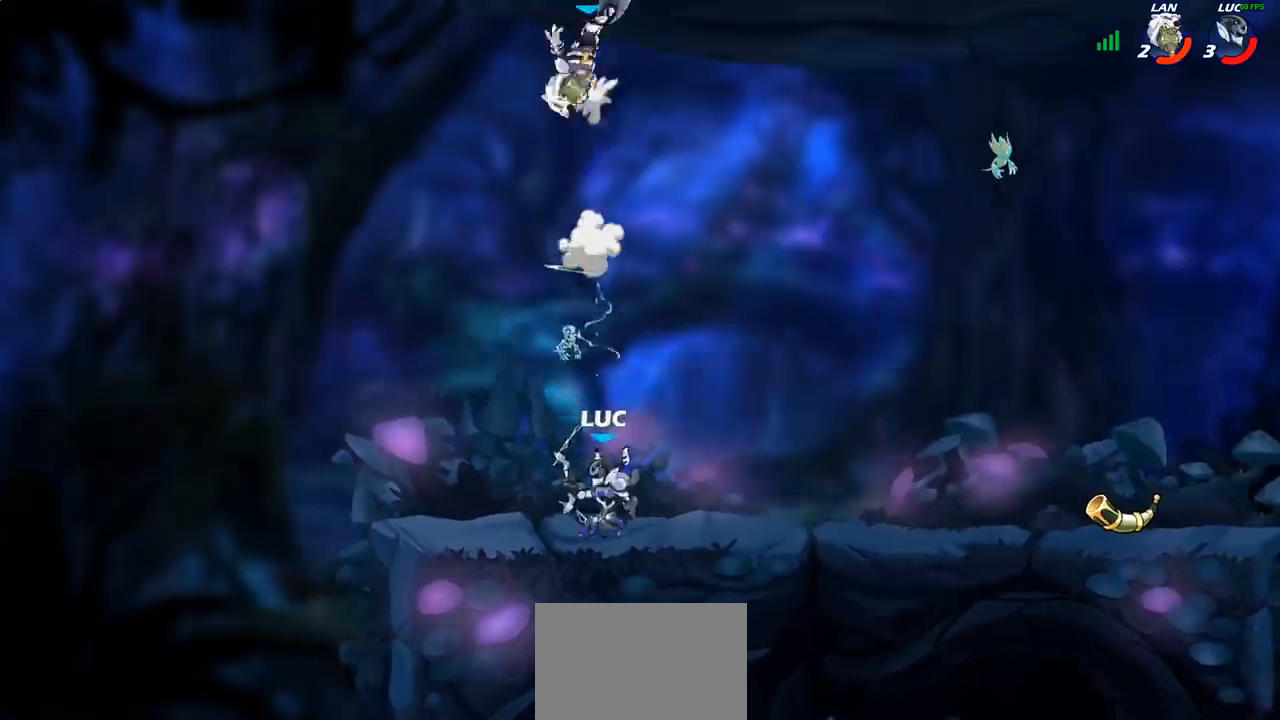
{"buttons": [], "left_stick": "left", "right_stick": "center", "events": [[67, "left_stick", "center"], [83, "CROSS", "up"], [83, "R2", "down"], [133, "CIRCLE", "down"], [200, "CIRCLE", "up"], [217, "R2", "up"], [267, "left_stick", "left"]]}
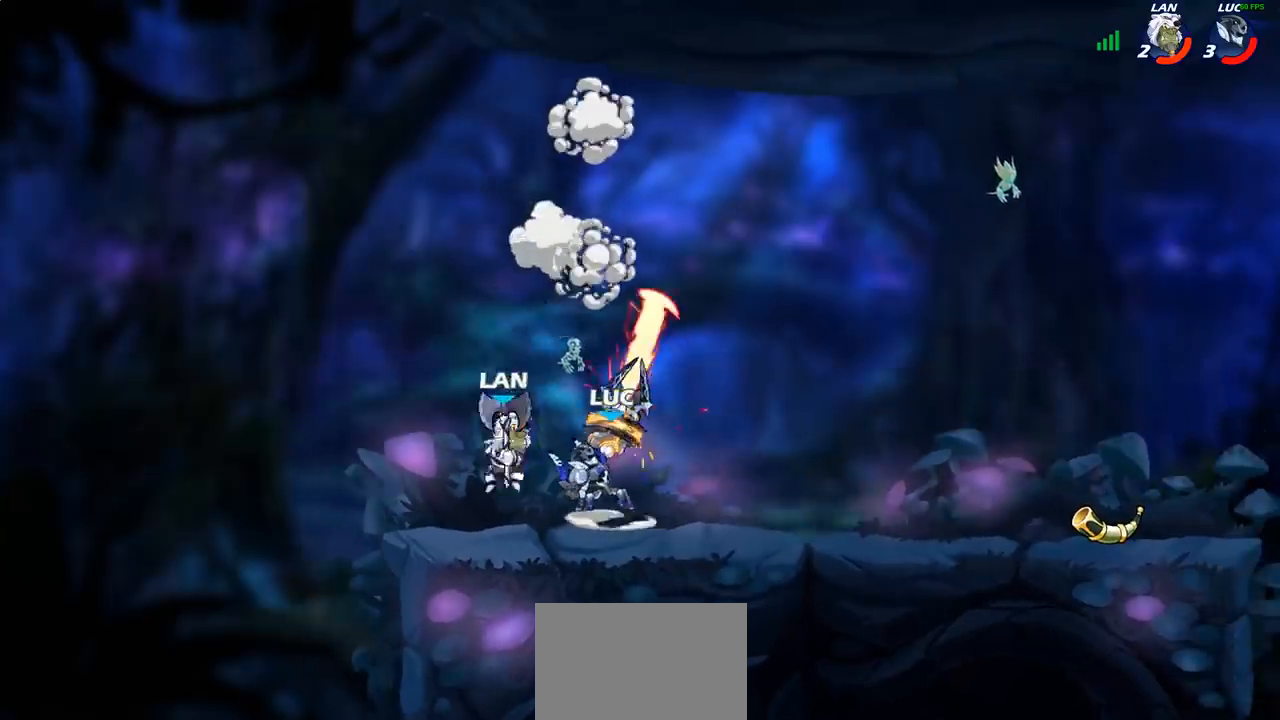
{"buttons": [], "left_stick": "left", "right_stick": "center", "events": [[183, "left_stick", "center"], [267, "left_stick", "left"]]}
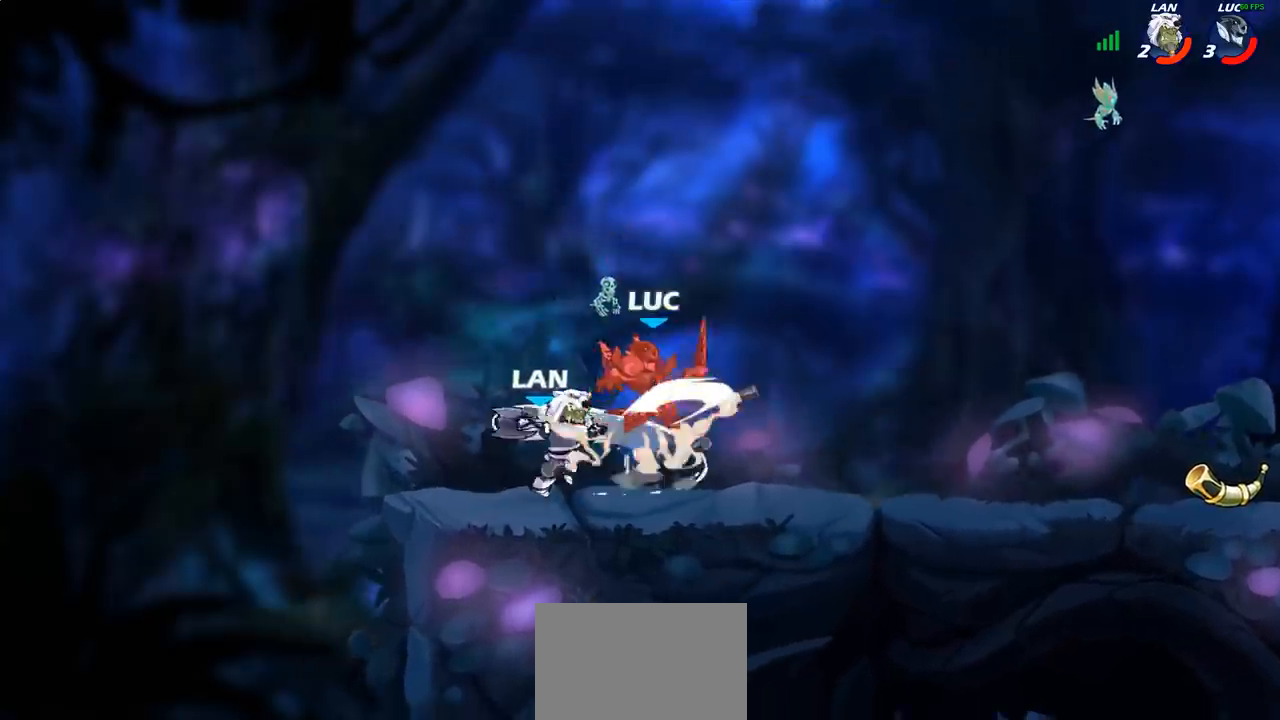
{"buttons": [], "left_stick": "center", "right_stick": "center", "events": [[133, "left_stick", "center"]]}